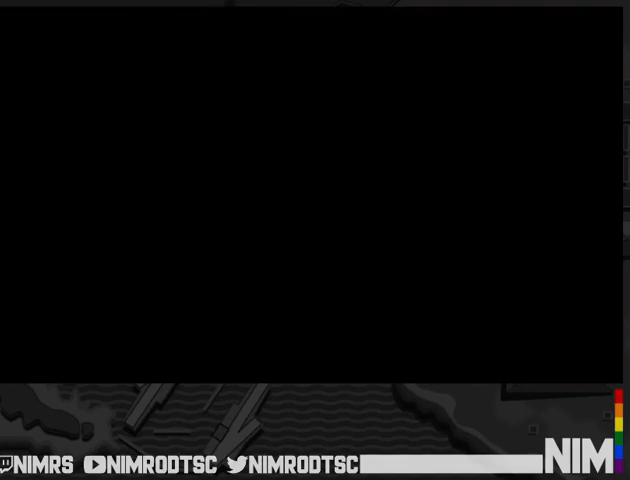
Gameplay with a controller (Xbox layout); each line is a JSON object with the inputs held at the frame after it. "button_events" lists button changes between this image and that frame as [ms after this image, input, new state], when the widget could be followed in between (sticks are given only as held states). This document gives stick clicks only as held states, not as events. Not read: L2 R2.
{"buttons": ["START"], "left_stick": "center", "right_stick": "center", "button_events": [[33, "START", "down"], [100, "START", "up"], [333, "START", "down"], [400, "START", "up"], [467, "START", "down"]]}
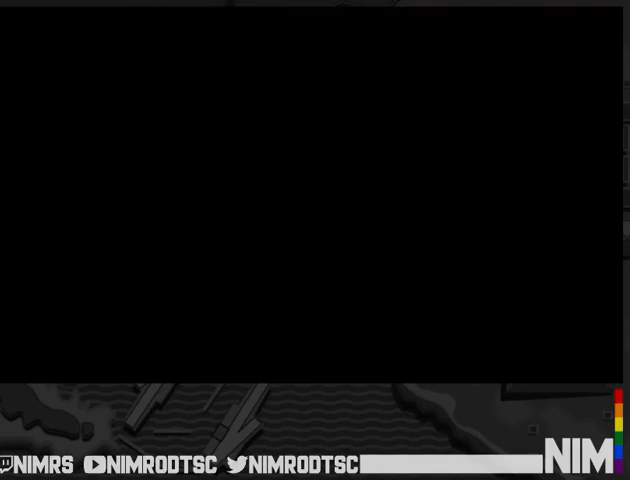
{"buttons": [], "left_stick": "center", "right_stick": "center", "button_events": [[200, "START", "up"], [267, "START", "down"], [367, "START", "up"]]}
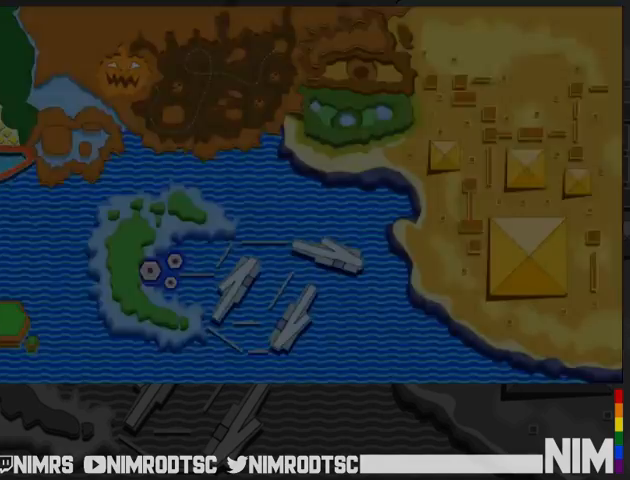
{"buttons": [], "left_stick": "center", "right_stick": "center", "button_events": [[233, "START", "down"], [300, "START", "up"]]}
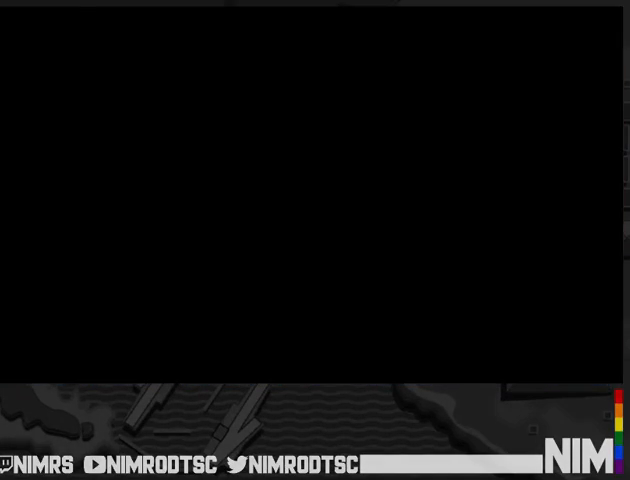
{"buttons": [], "left_stick": "center", "right_stick": "center", "button_events": []}
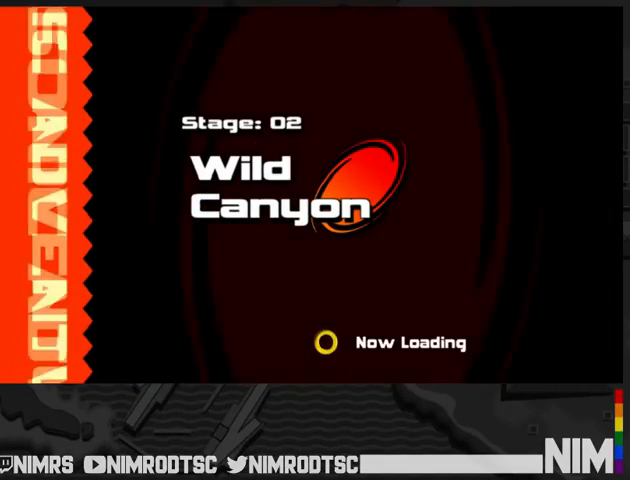
{"buttons": [], "left_stick": "center", "right_stick": "center", "button_events": []}
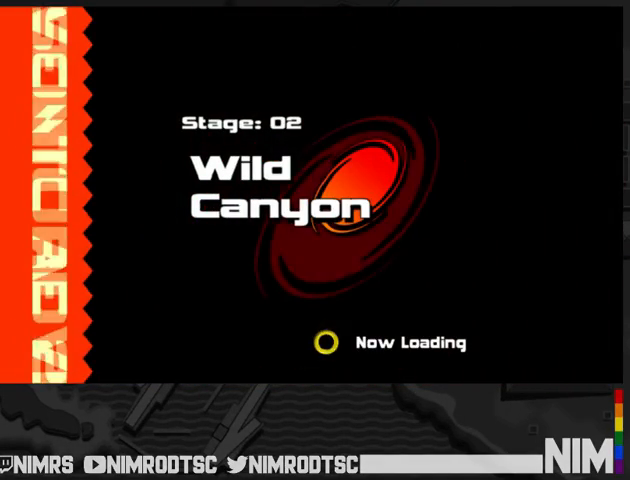
{"buttons": [], "left_stick": "center", "right_stick": "center", "button_events": []}
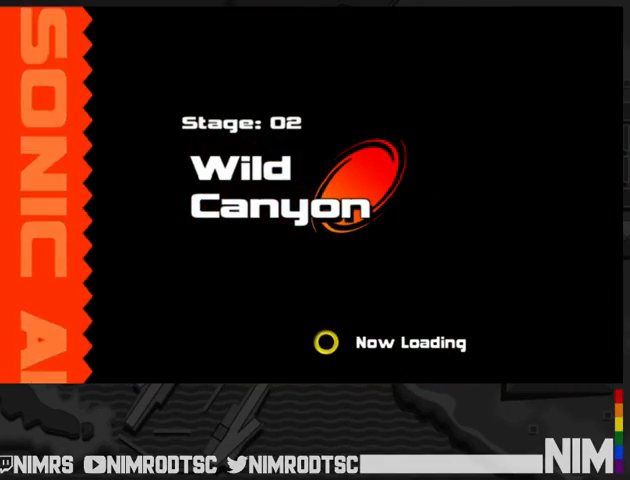
{"buttons": [], "left_stick": "center", "right_stick": "center", "button_events": []}
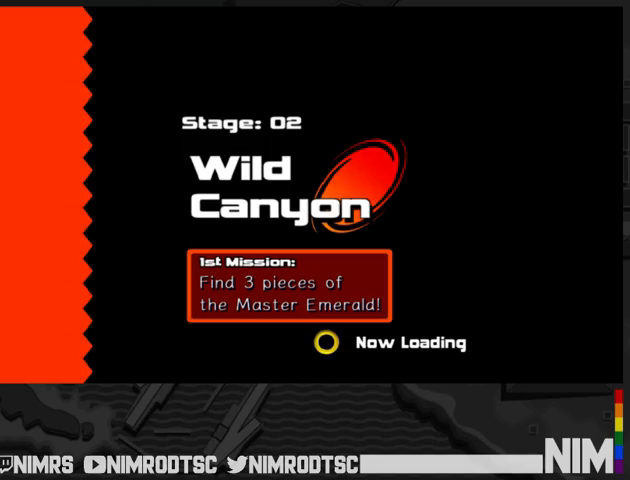
{"buttons": [], "left_stick": "center", "right_stick": "center", "button_events": []}
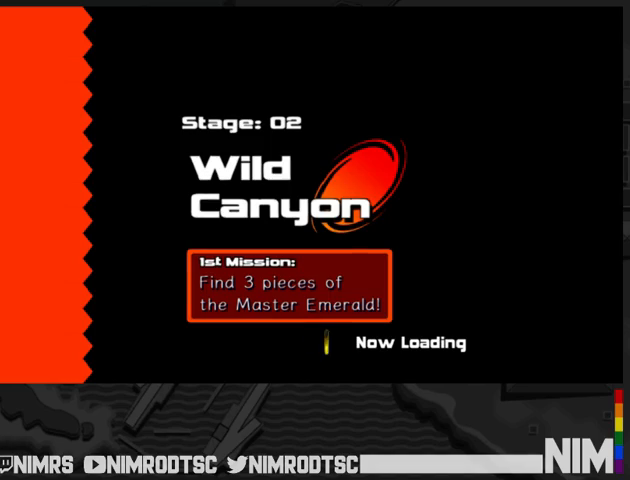
{"buttons": [], "left_stick": "center", "right_stick": "center", "button_events": []}
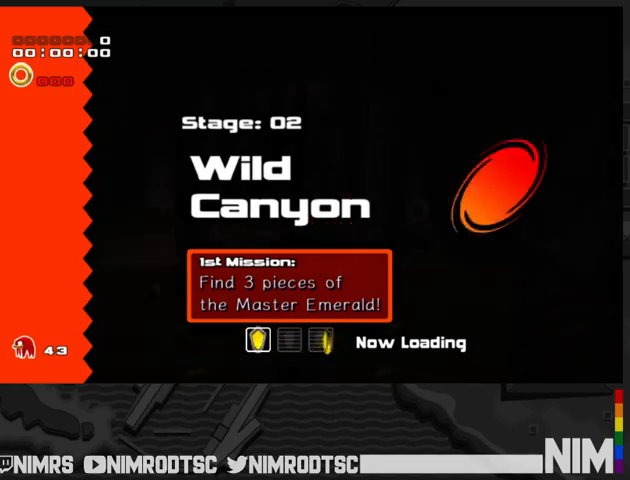
{"buttons": [], "left_stick": "center", "right_stick": "center", "button_events": []}
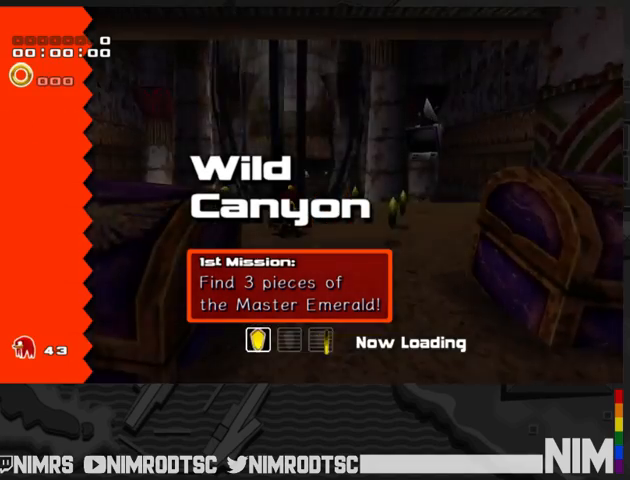
{"buttons": [], "left_stick": "center", "right_stick": "center", "button_events": []}
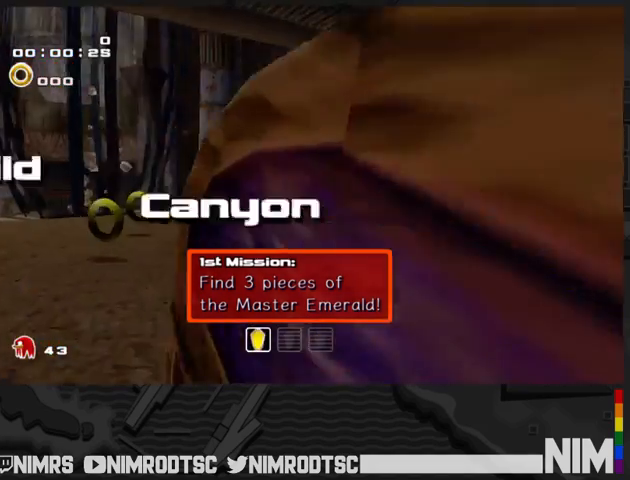
{"buttons": [], "left_stick": "up", "right_stick": "center", "button_events": [[200, "A", "down"], [300, "A", "up"], [400, "A", "down"], [467, "A", "up"]]}
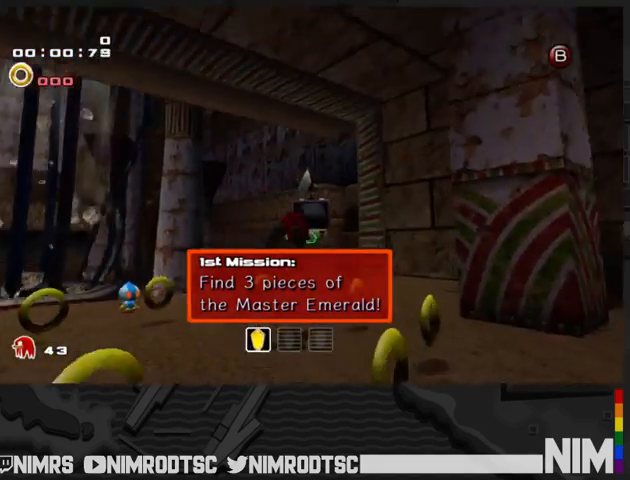
{"buttons": [], "left_stick": "up-left", "right_stick": "center", "button_events": [[300, "B", "down"], [467, "B", "up"]]}
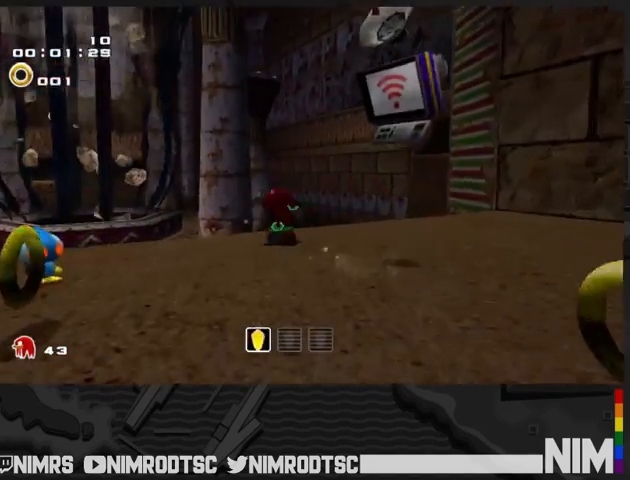
{"buttons": ["A"], "left_stick": "up-left", "right_stick": "center", "button_events": [[67, "A", "down"], [133, "A", "up"], [267, "A", "down"]]}
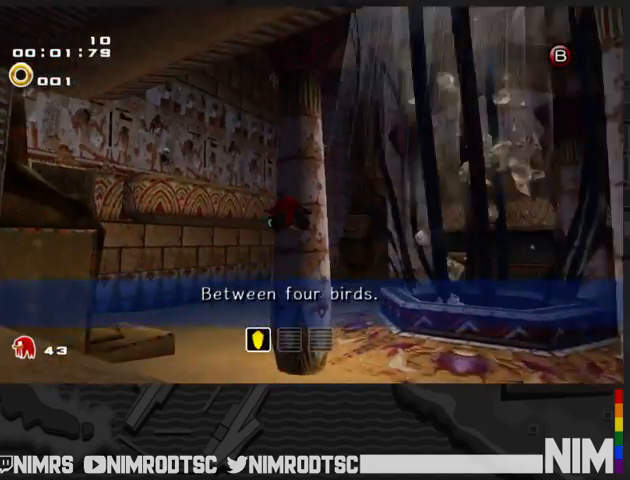
{"buttons": ["A"], "left_stick": "up-left", "right_stick": "center", "button_events": []}
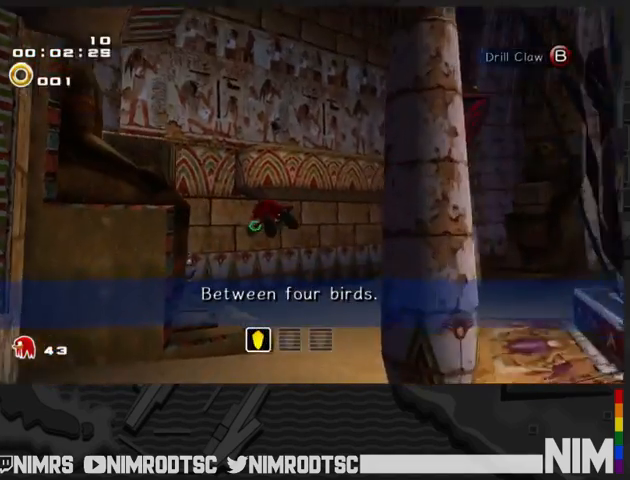
{"buttons": ["A"], "left_stick": "up", "right_stick": "center", "button_events": []}
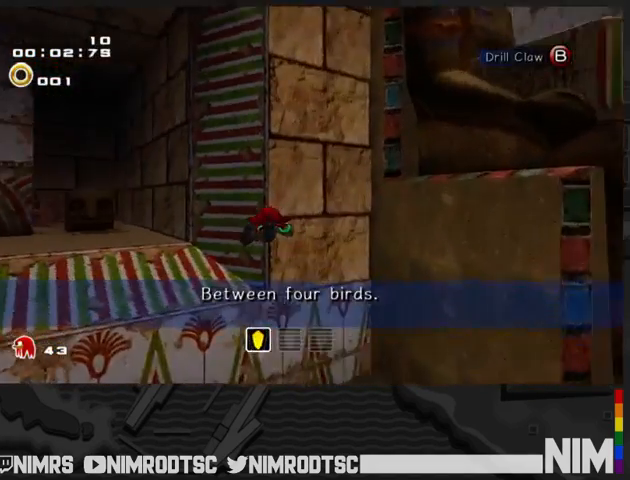
{"buttons": [], "left_stick": "up", "right_stick": "center", "button_events": [[200, "A", "up"]]}
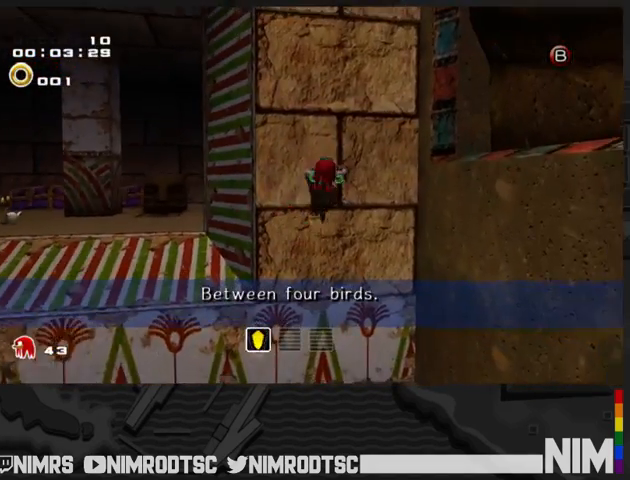
{"buttons": [], "left_stick": "up", "right_stick": "center", "button_events": []}
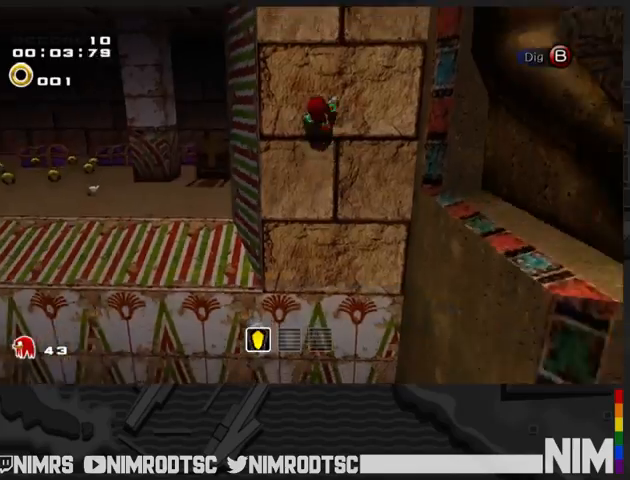
{"buttons": [], "left_stick": "up", "right_stick": "center", "button_events": []}
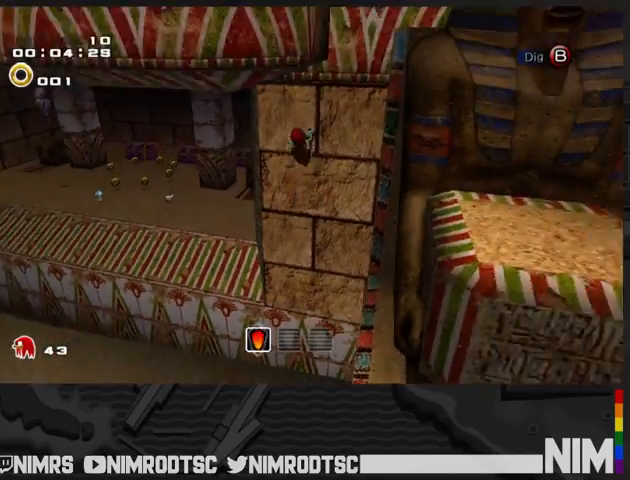
{"buttons": [], "left_stick": "up-right", "right_stick": "center", "button_events": []}
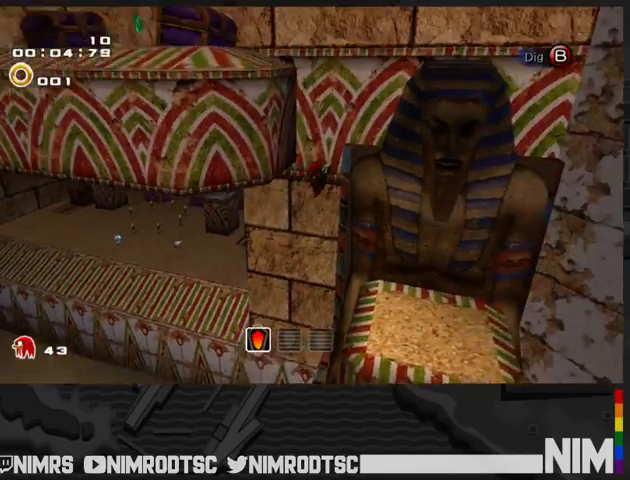
{"buttons": [], "left_stick": "up", "right_stick": "center", "button_events": []}